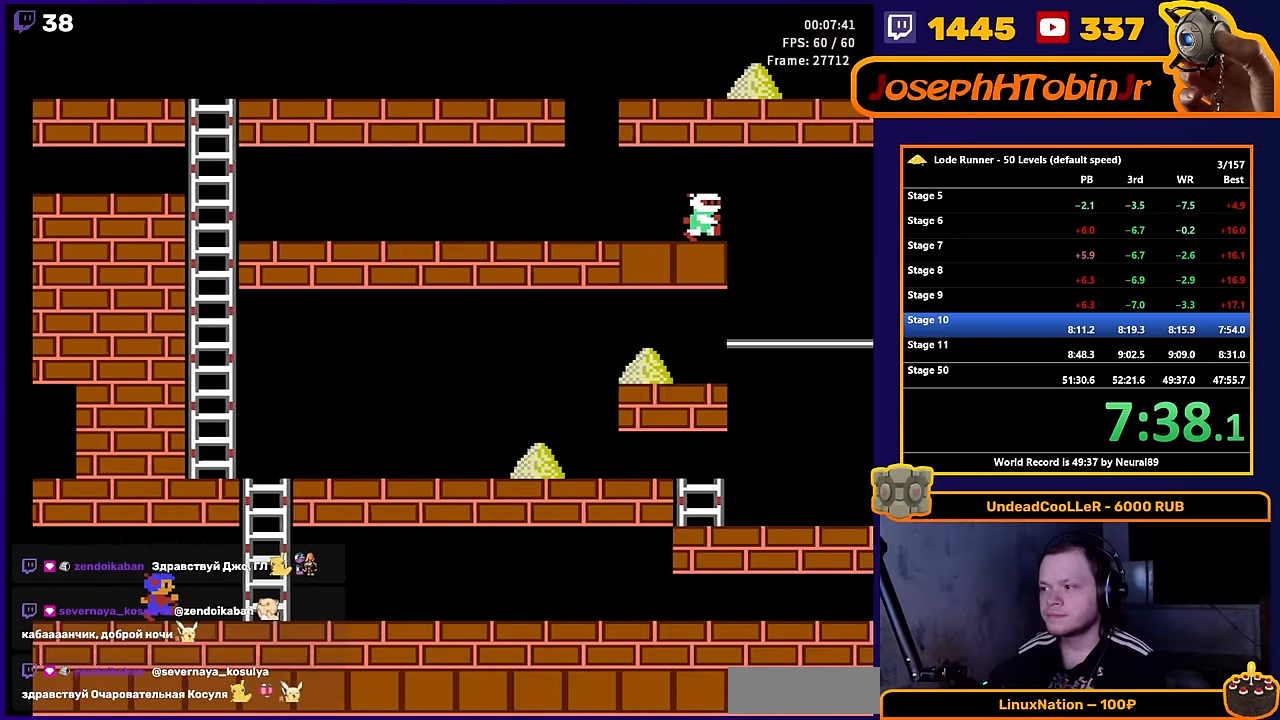
Gameplay with a controller (Nintendo layout); each line is a JSON object with the inputs held at the frame after it. "events" lists button and stick changes between this image and that frame as [ms after this image, input, new state], when the widget could be followed in between. Not read: L3 R3.
{"buttons": ["DPAD_RIGHT"], "events": [[16, "DPAD_RIGHT", "down"]]}
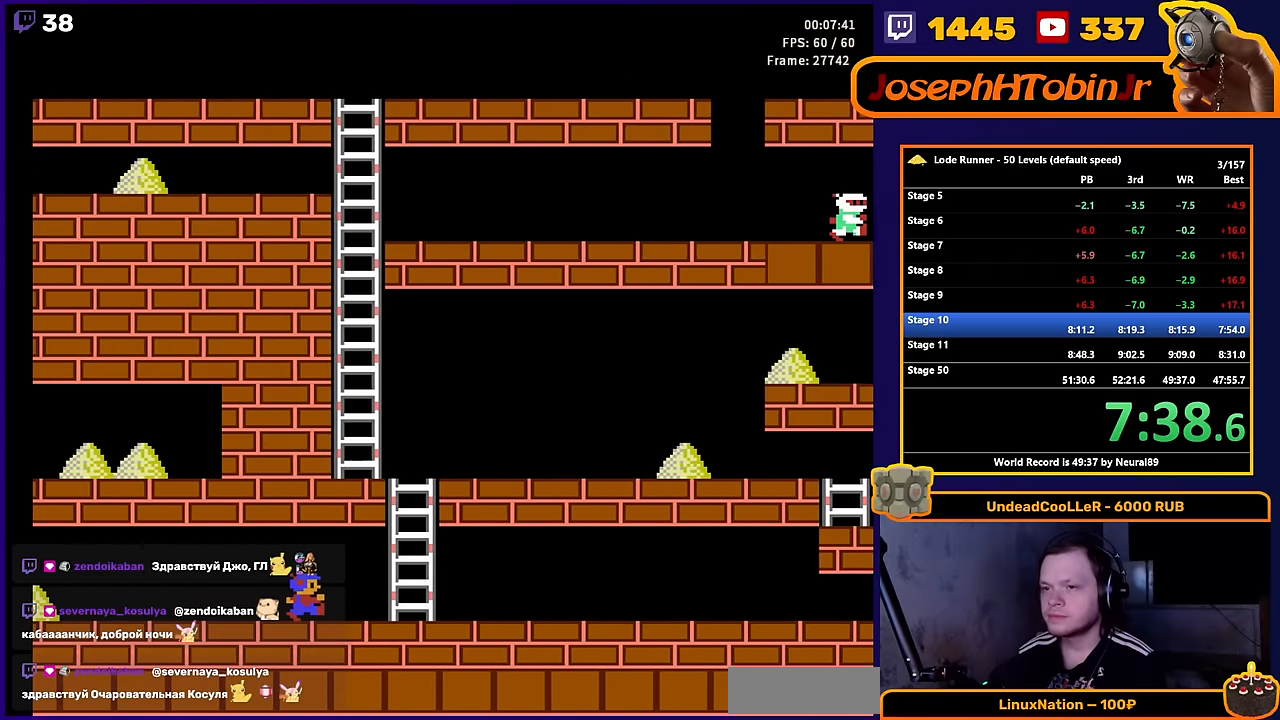
{"buttons": ["DPAD_RIGHT"], "events": []}
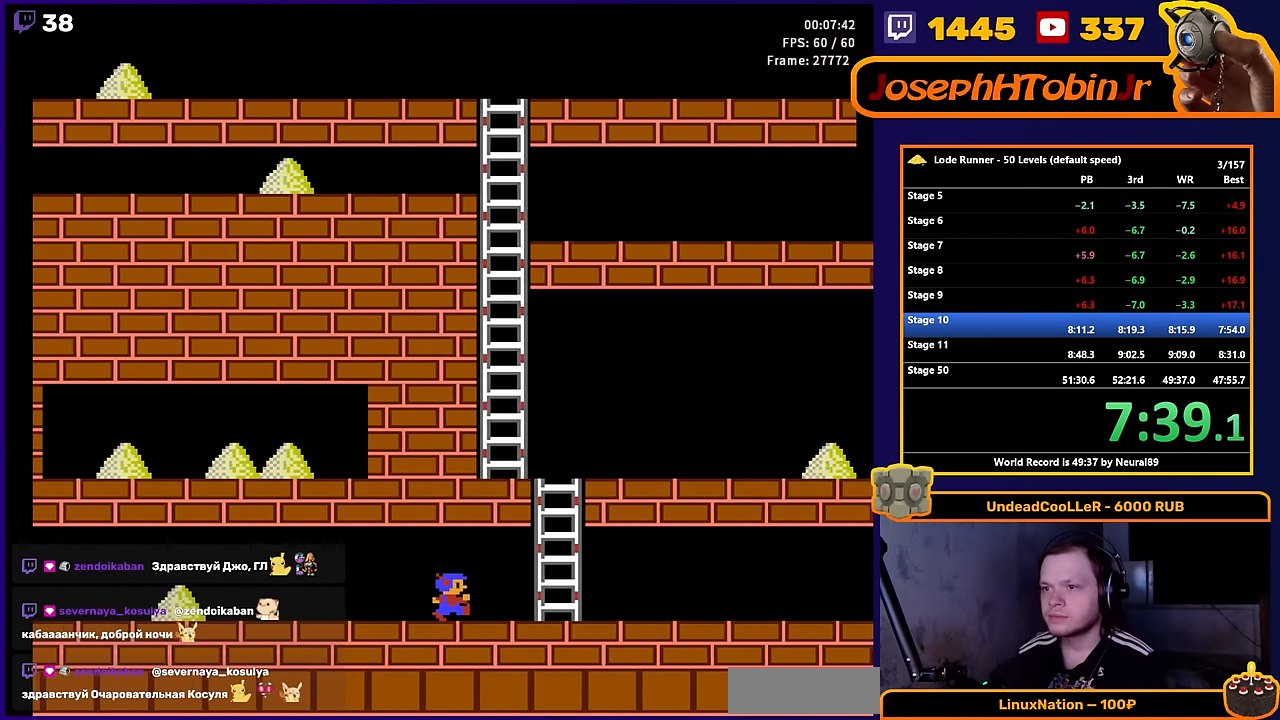
{"buttons": ["DPAD_RIGHT"], "events": []}
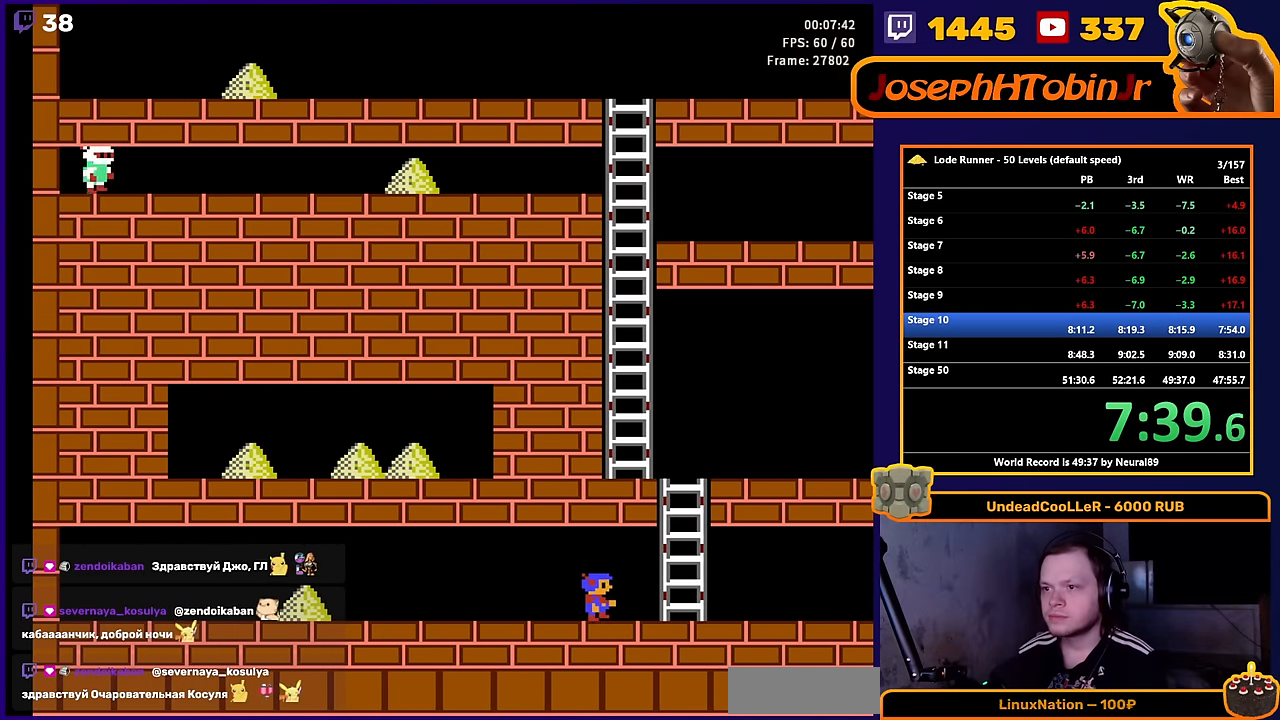
{"buttons": ["DPAD_UP"], "events": [[283, "DPAD_UP", "down"], [400, "DPAD_RIGHT", "up"]]}
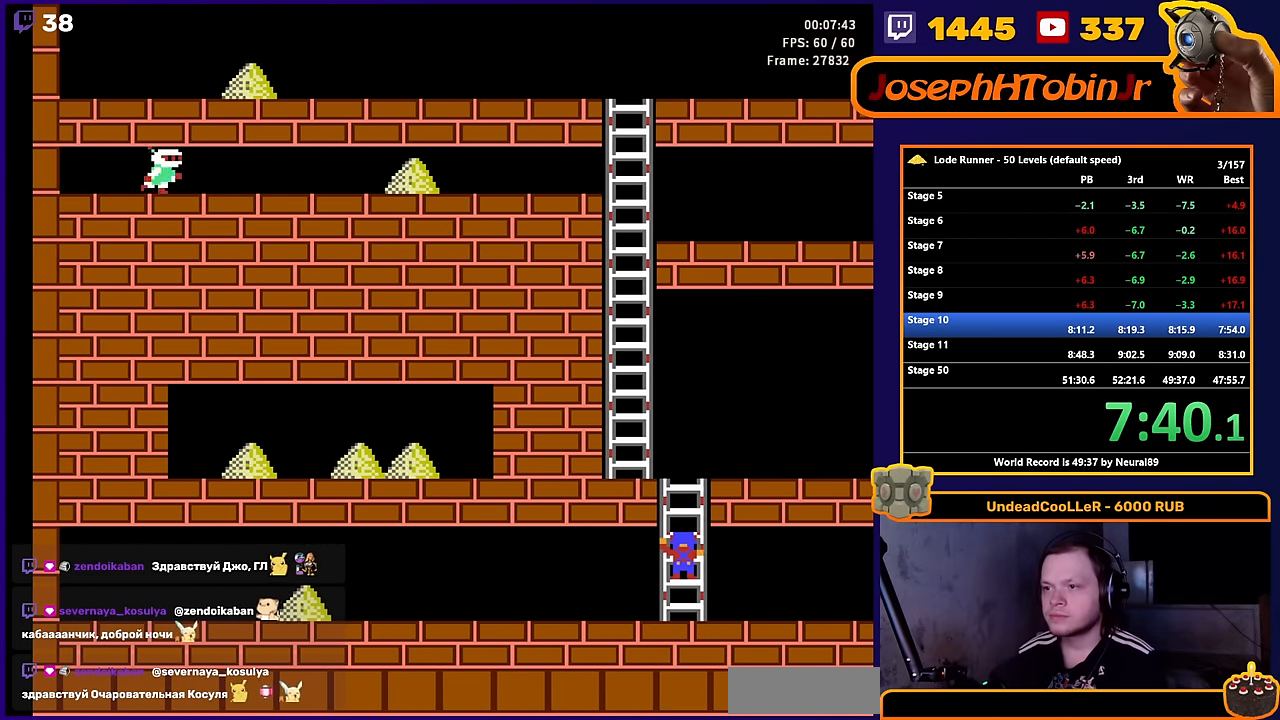
{"buttons": ["DPAD_LEFT"], "events": [[400, "DPAD_LEFT", "down"], [433, "DPAD_UP", "up"]]}
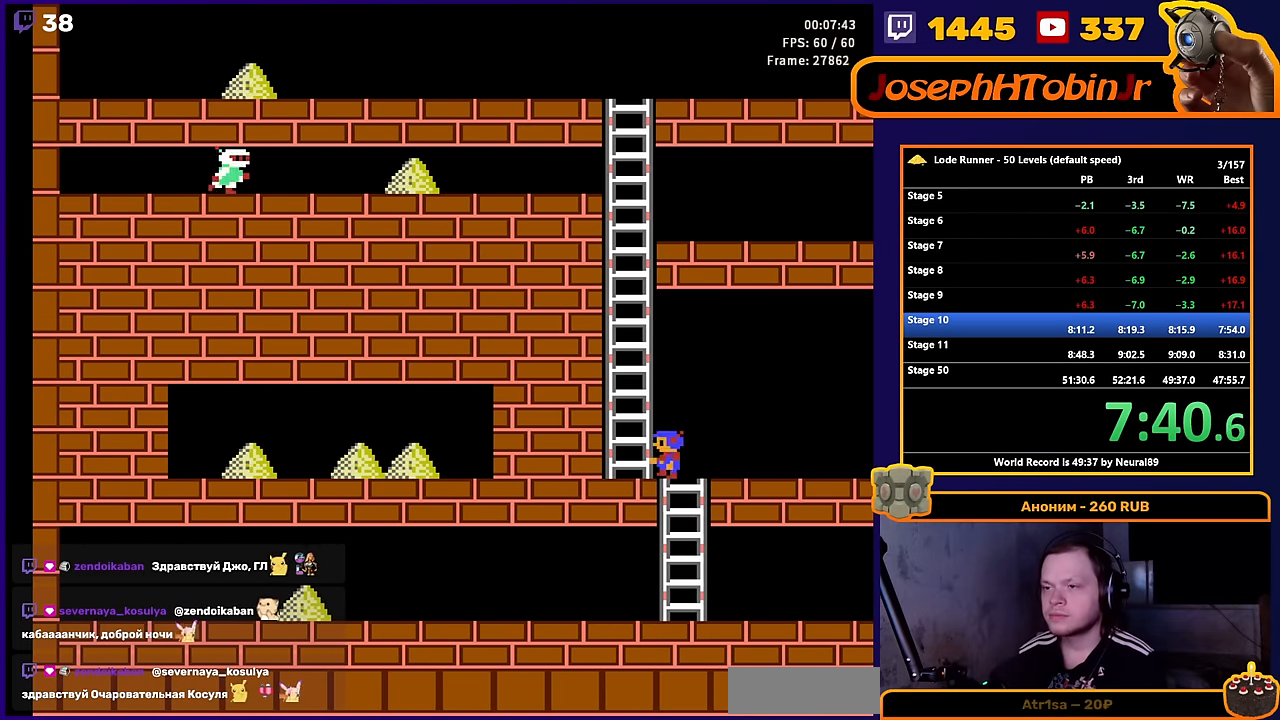
{"buttons": ["DPAD_UP"], "events": [[50, "DPAD_UP", "down"], [133, "DPAD_LEFT", "up"]]}
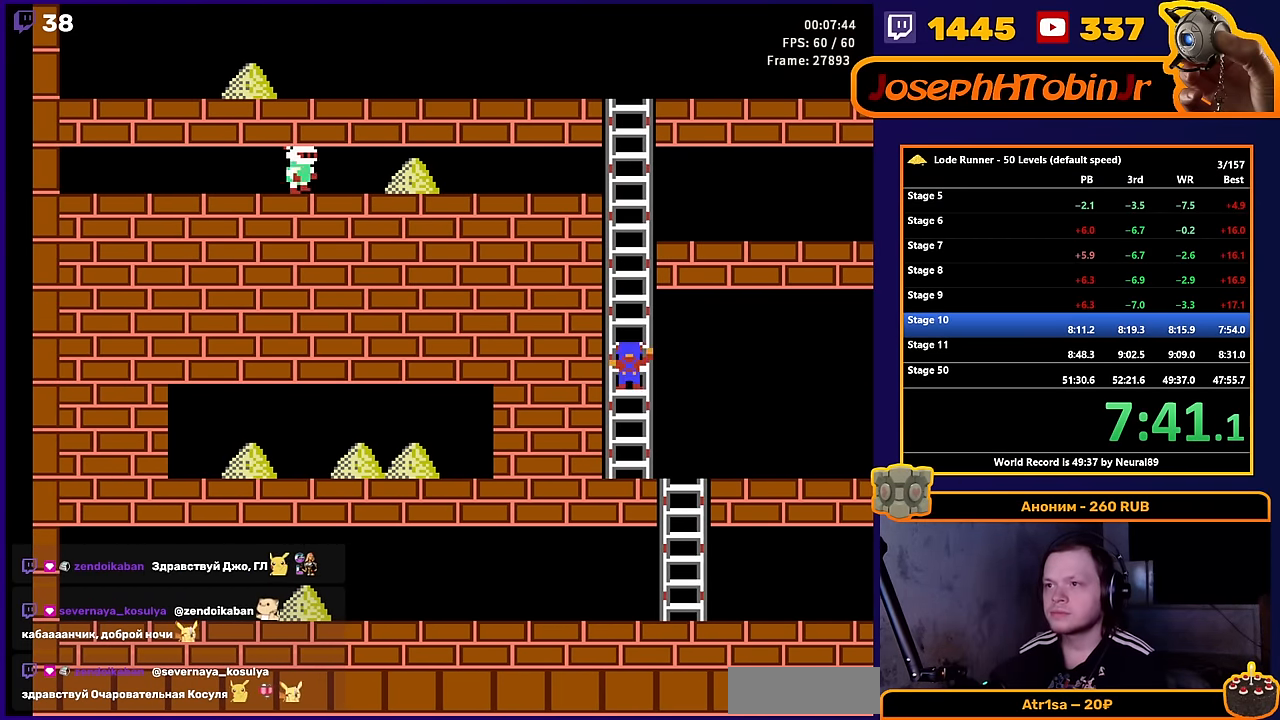
{"buttons": ["DPAD_UP"], "events": []}
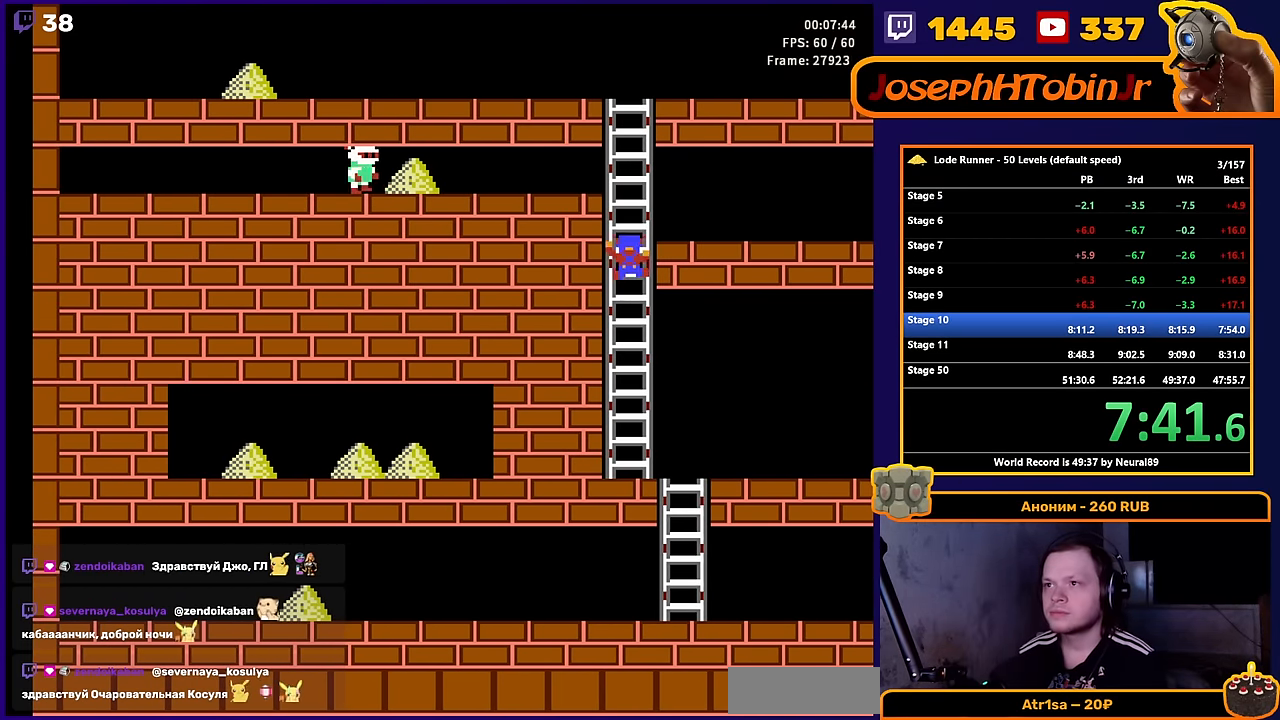
{"buttons": ["B"], "events": [[366, "B", "down"], [416, "DPAD_UP", "up"]]}
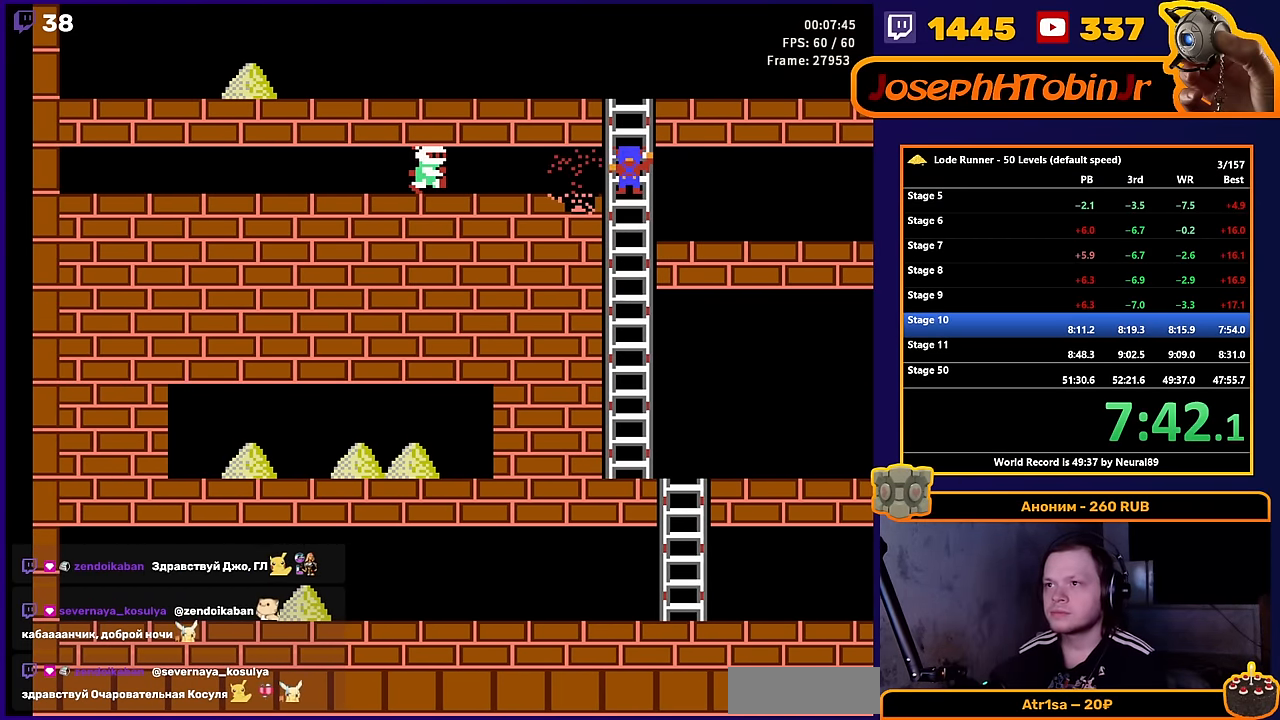
{"buttons": [], "events": [[66, "B", "up"]]}
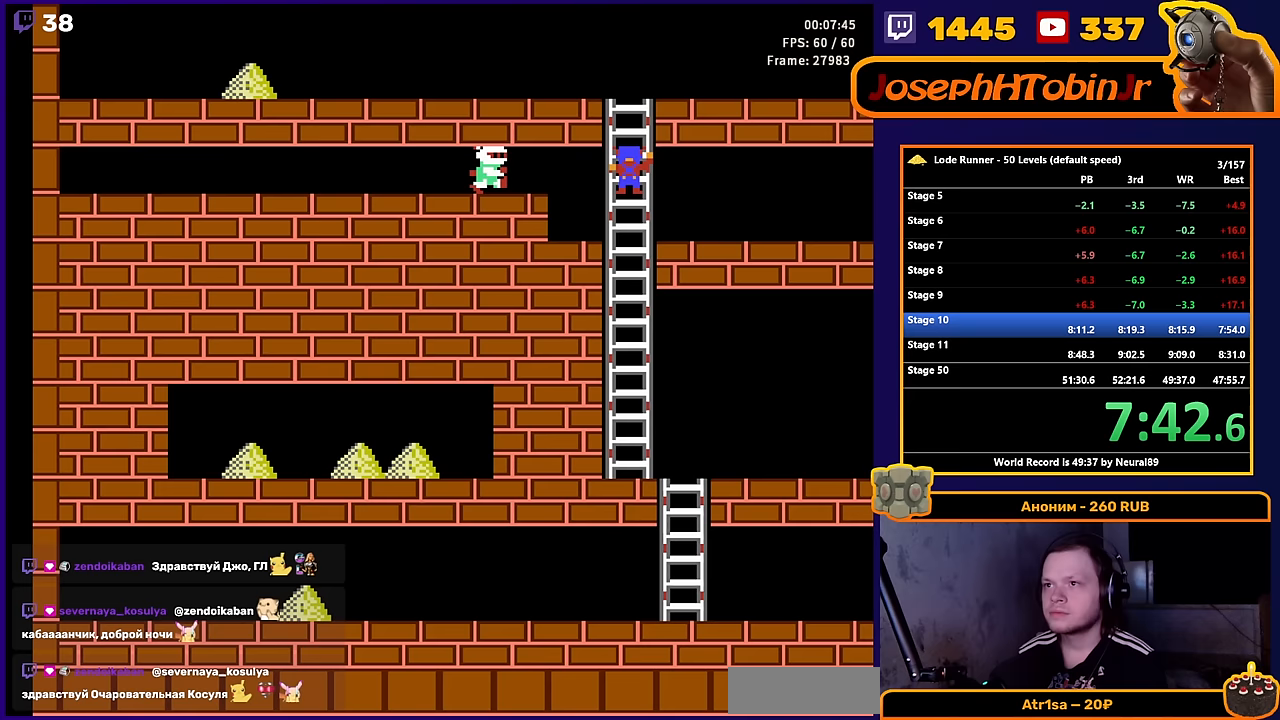
{"buttons": [], "events": []}
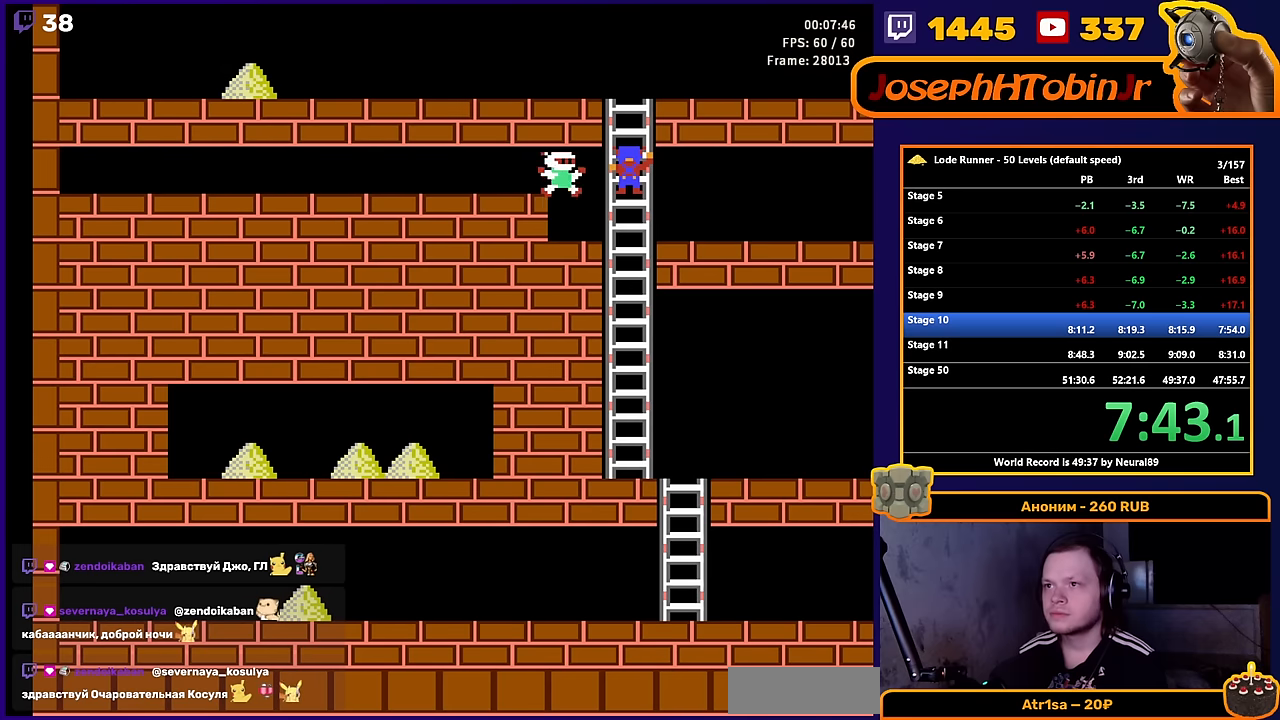
{"buttons": ["DPAD_RIGHT"], "events": [[150, "DPAD_LEFT", "down"], [400, "DPAD_UP", "down"], [417, "DPAD_LEFT", "up"], [433, "DPAD_RIGHT", "down"], [467, "DPAD_UP", "up"]]}
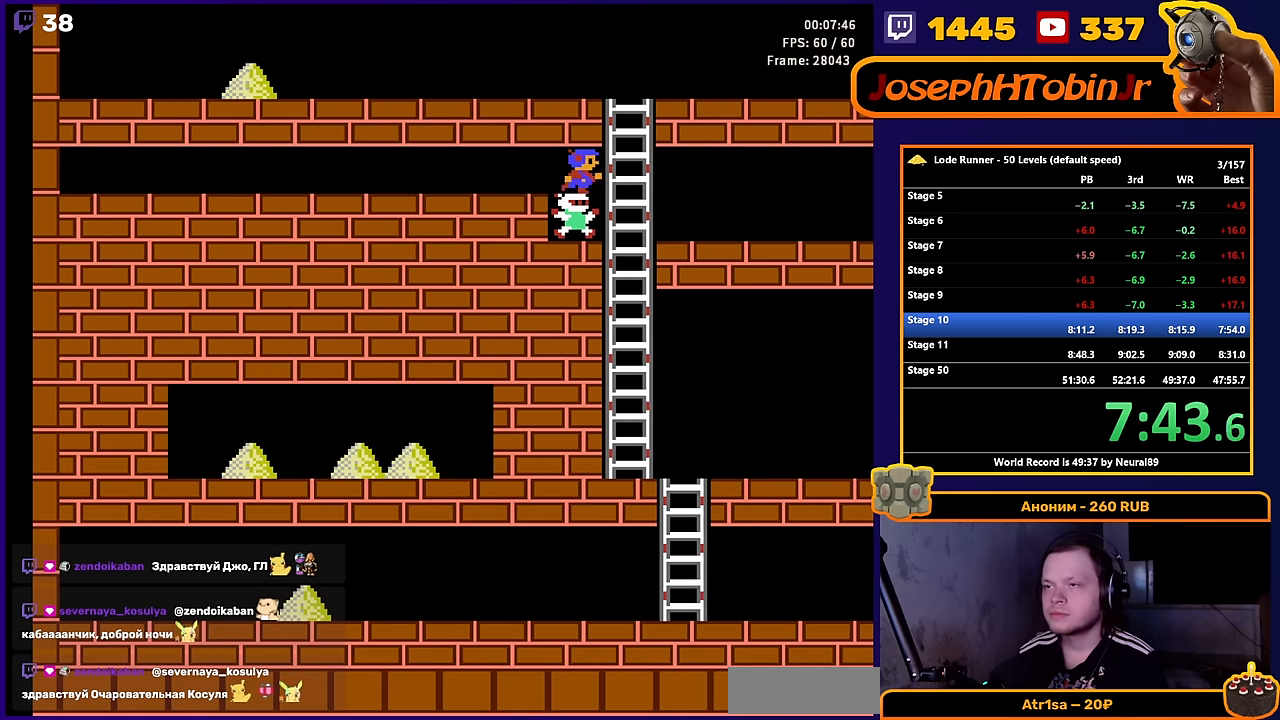
{"buttons": ["DPAD_LEFT"], "events": [[117, "DPAD_UP", "down"], [200, "DPAD_RIGHT", "up"], [450, "DPAD_LEFT", "down"], [483, "DPAD_UP", "up"]]}
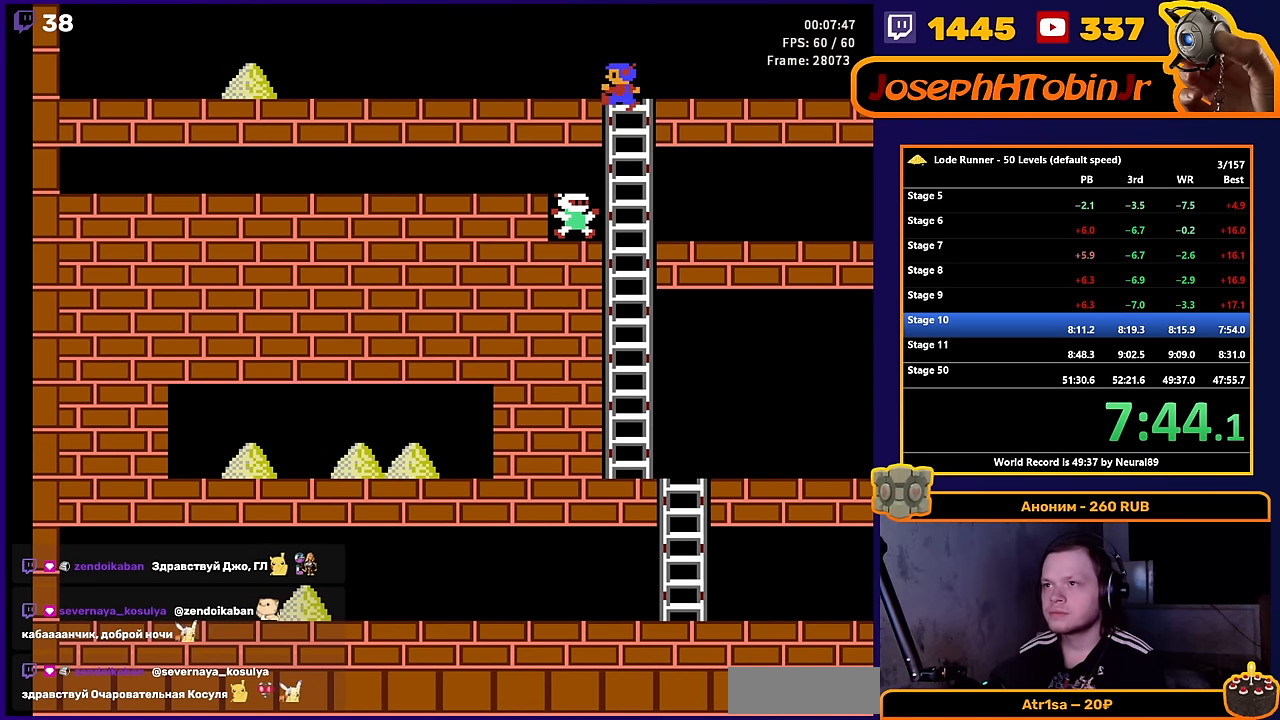
{"buttons": ["DPAD_LEFT"], "events": []}
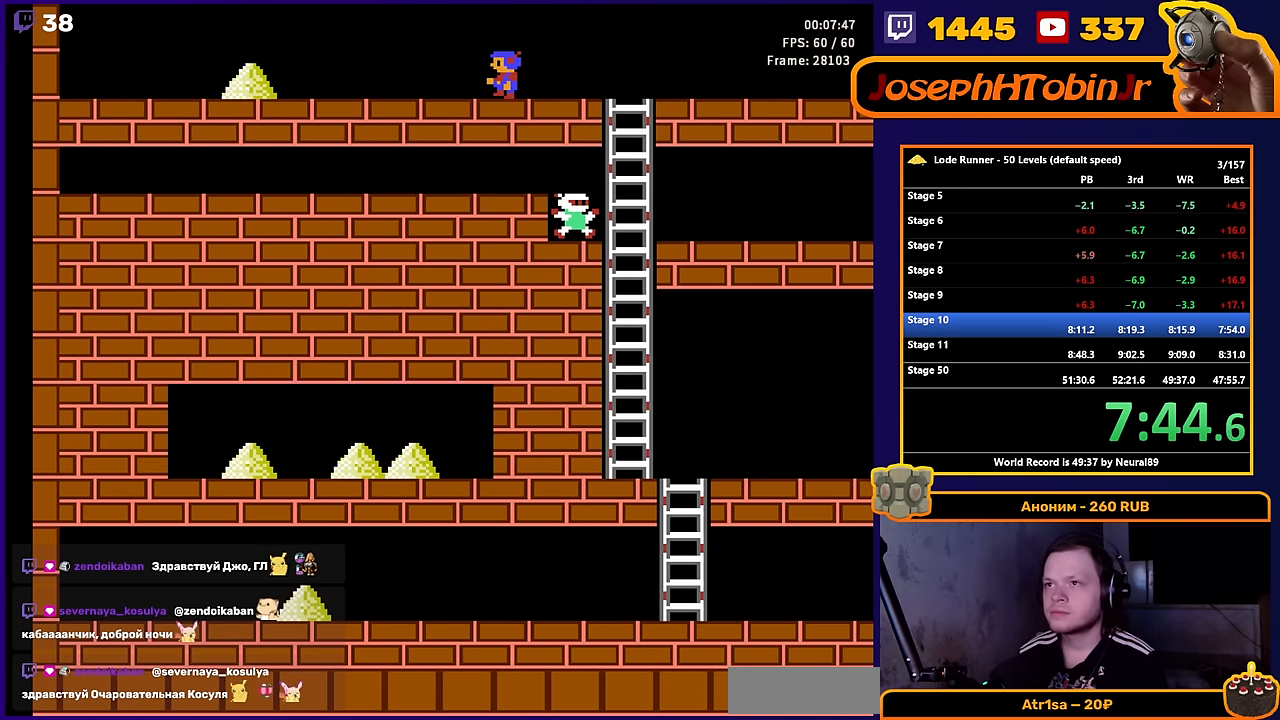
{"buttons": ["DPAD_LEFT"], "events": []}
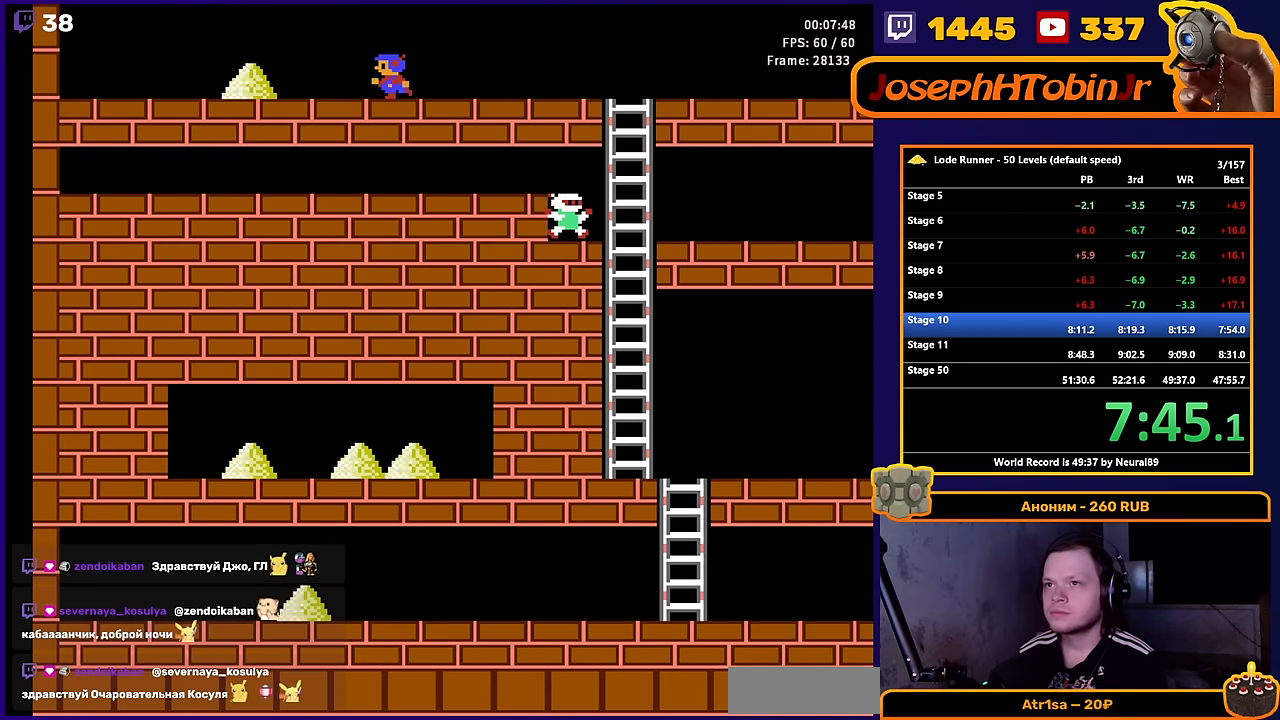
{"buttons": ["DPAD_LEFT"], "events": []}
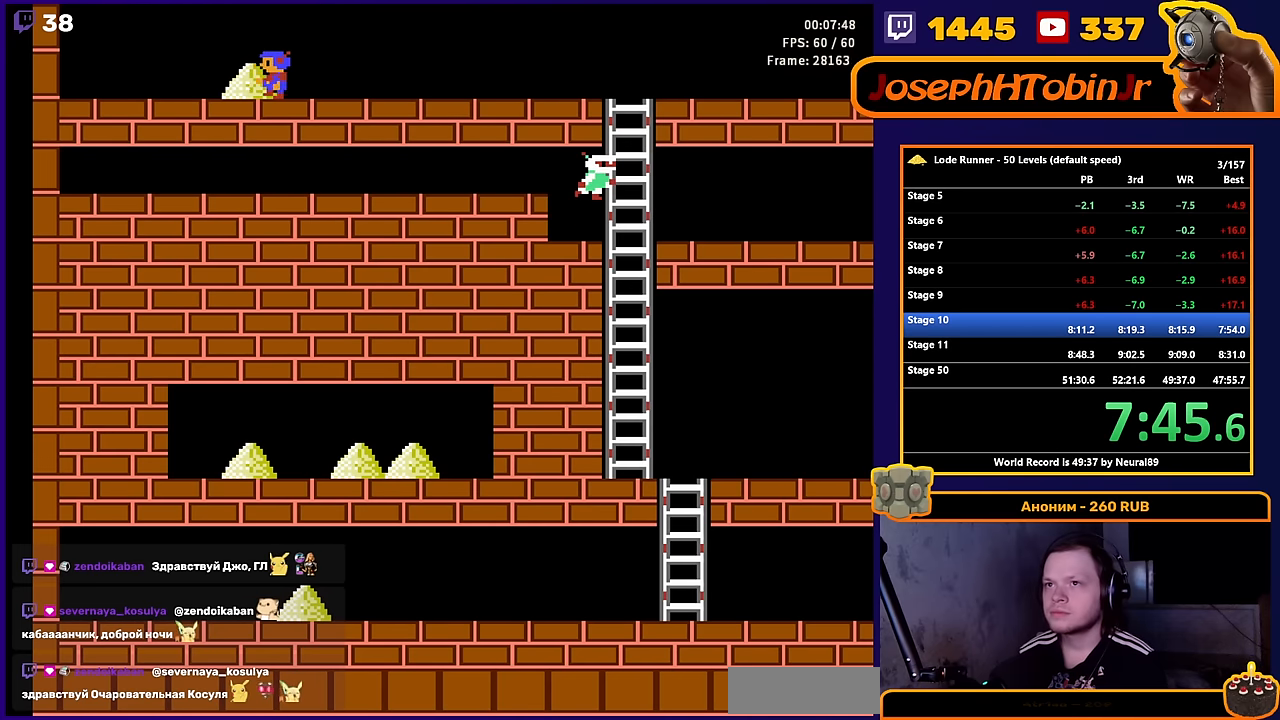
{"buttons": ["DPAD_RIGHT"], "events": [[50, "A", "down"], [133, "DPAD_LEFT", "up"], [233, "A", "up"], [233, "DPAD_RIGHT", "down"]]}
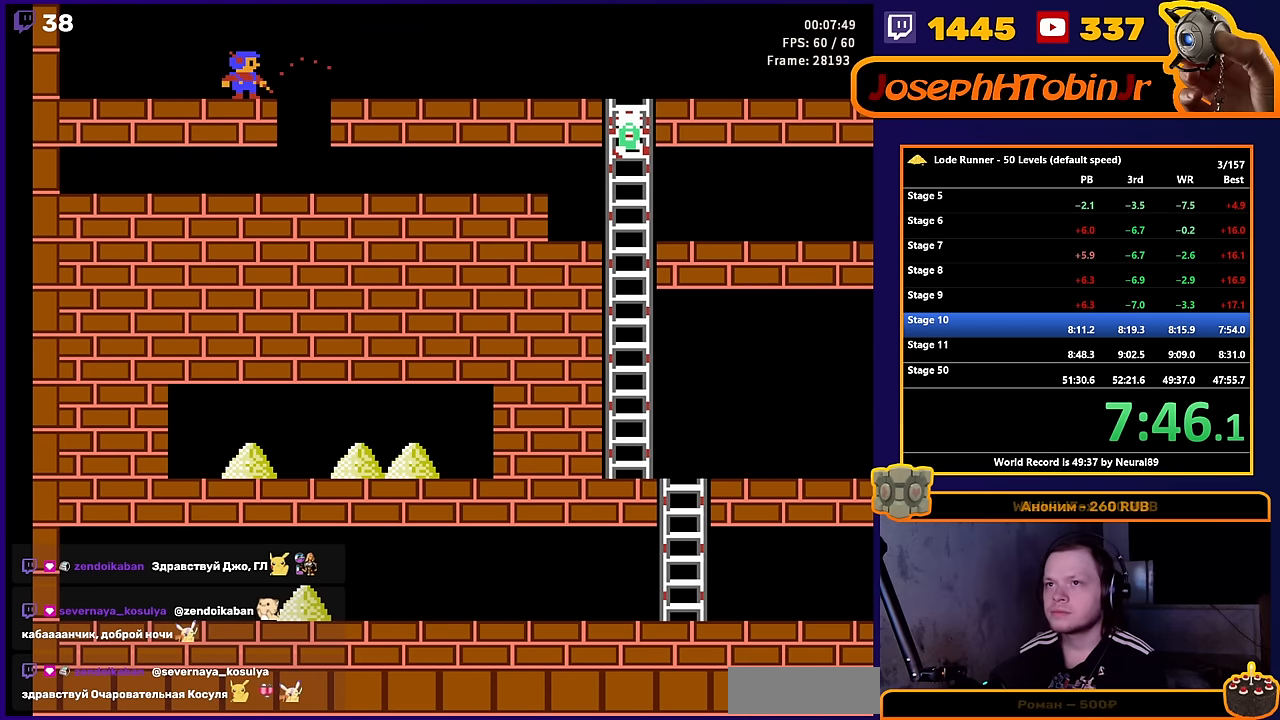
{"buttons": ["DPAD_RIGHT"], "events": []}
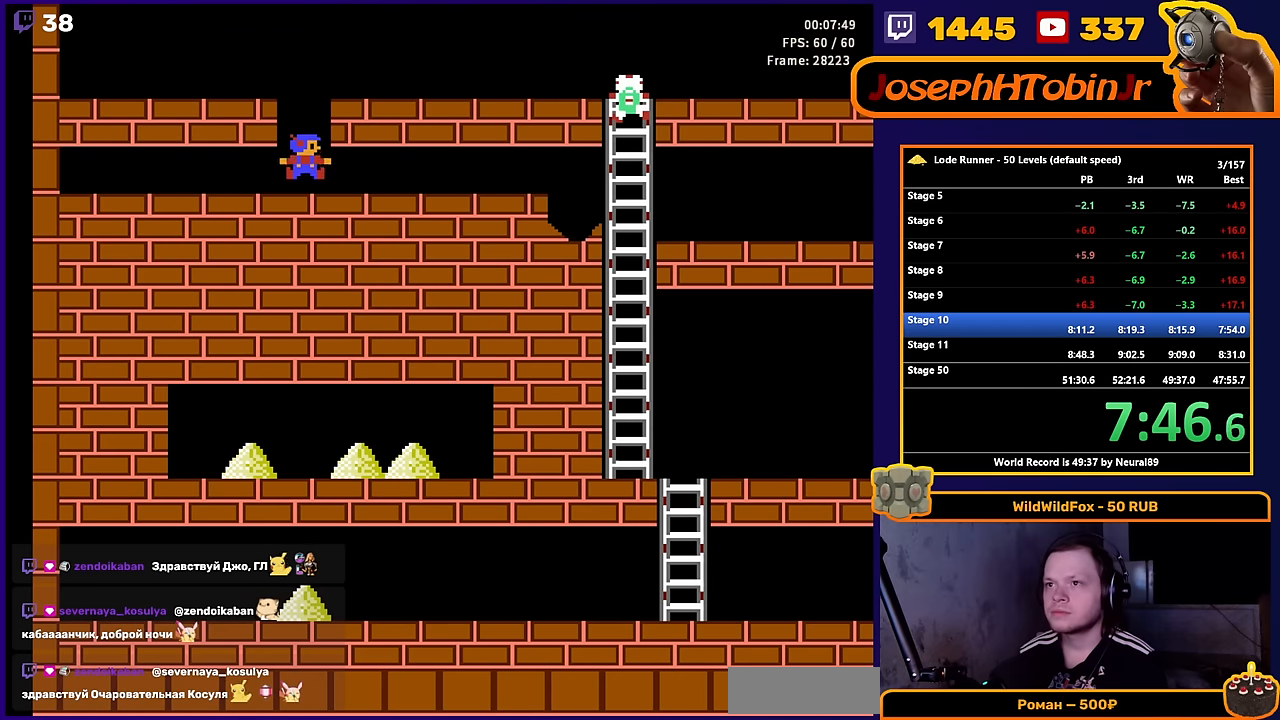
{"buttons": ["DPAD_RIGHT"], "events": []}
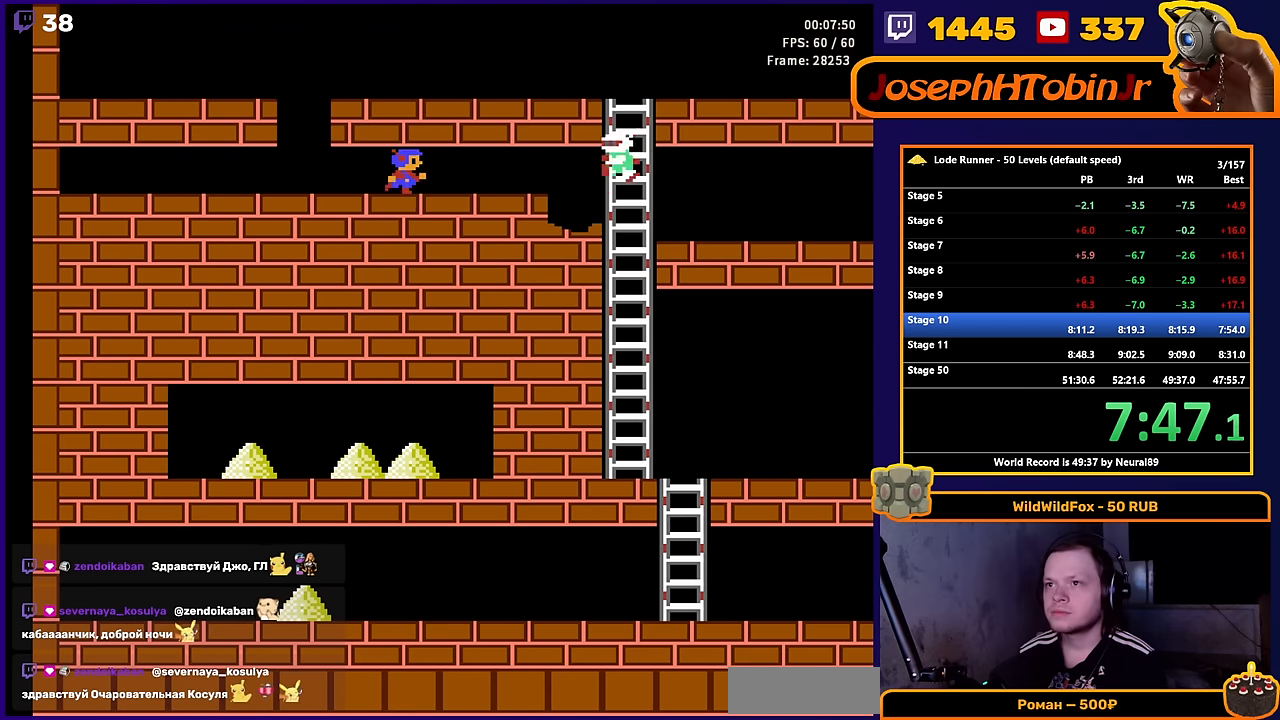
{"buttons": ["DPAD_LEFT"], "events": [[33, "A", "down"], [133, "DPAD_RIGHT", "up"], [183, "DPAD_LEFT", "down"], [217, "A", "up"]]}
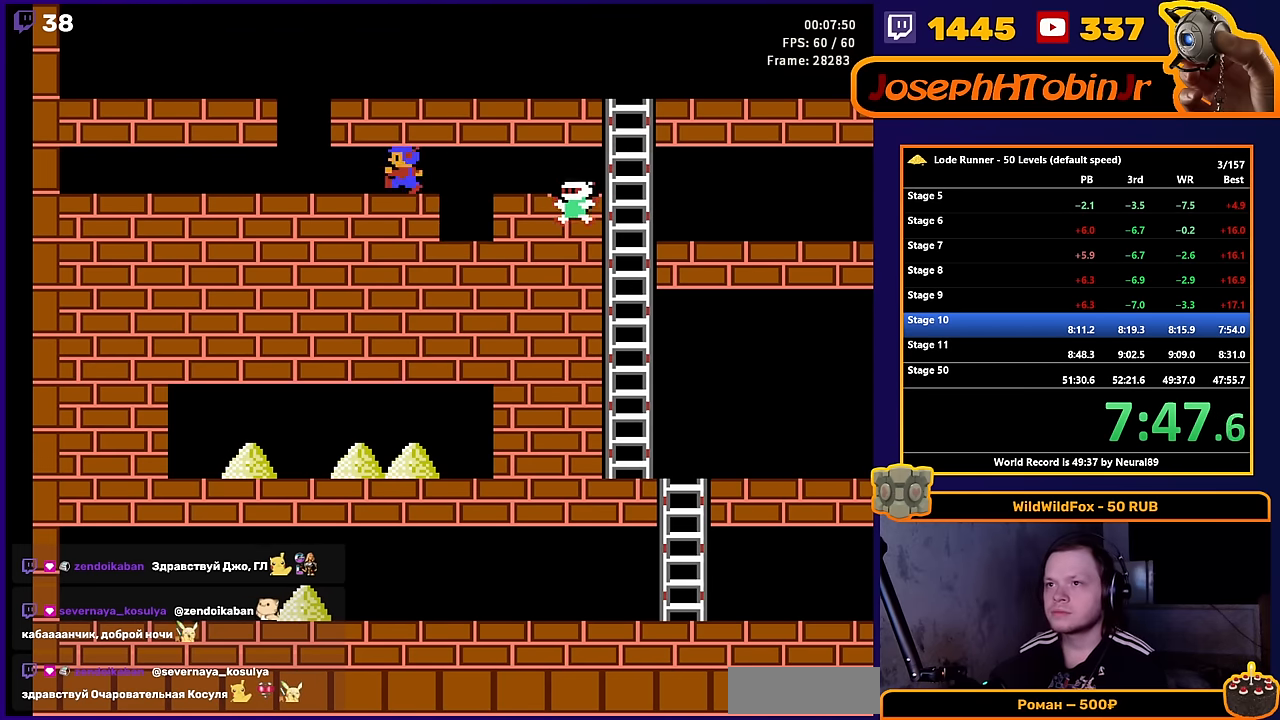
{"buttons": ["DPAD_LEFT"], "events": [[33, "A", "down"], [250, "A", "up"]]}
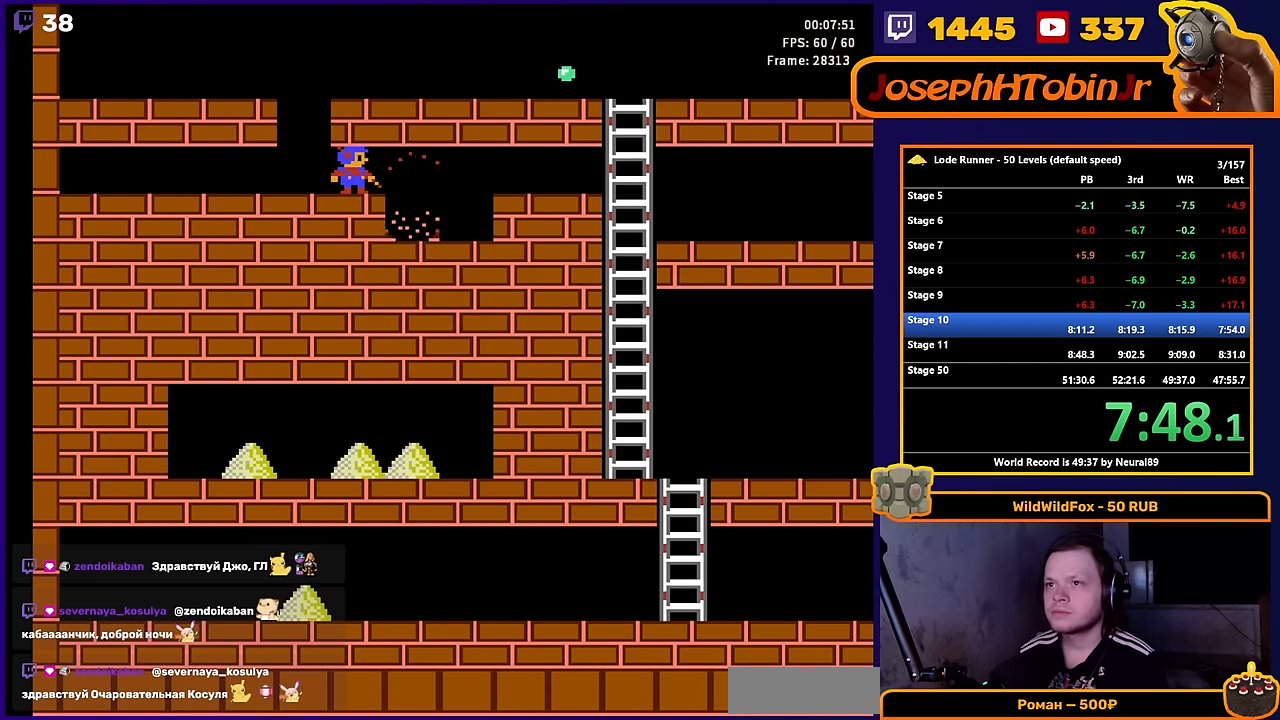
{"buttons": ["DPAD_LEFT"], "events": [[67, "A", "down"], [333, "A", "up"]]}
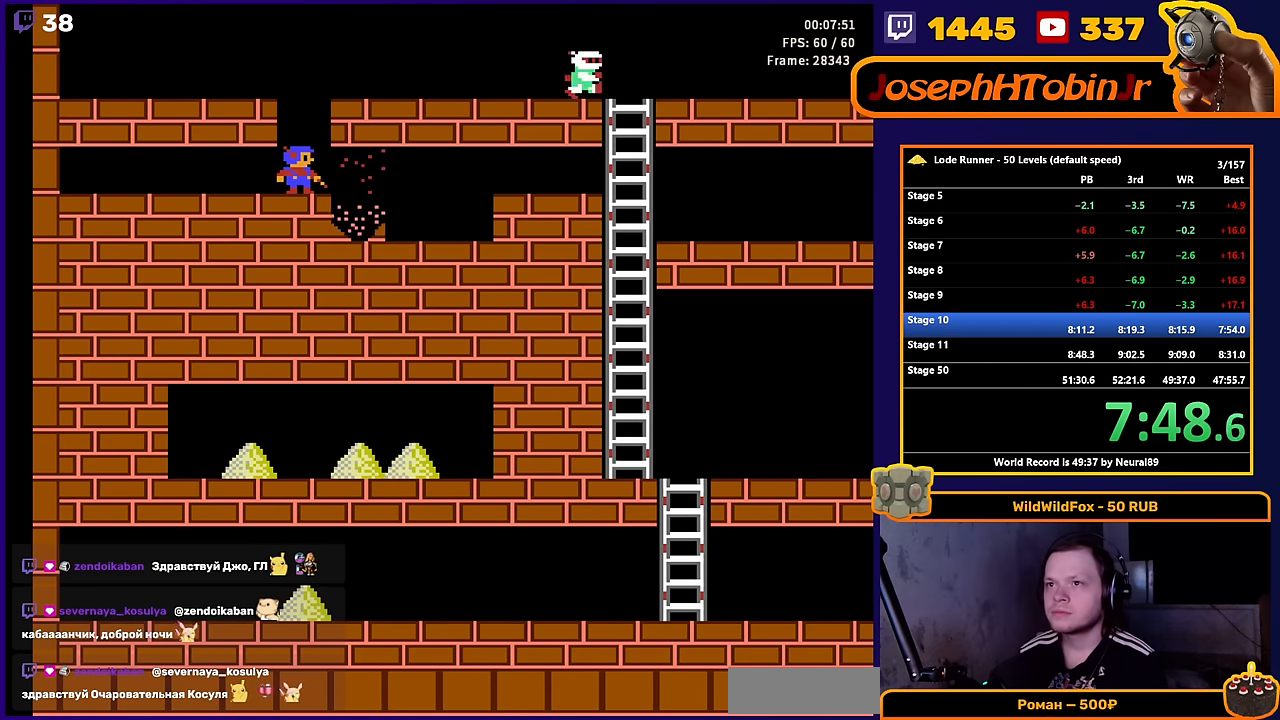
{"buttons": ["DPAD_RIGHT"], "events": [[117, "A", "down"], [367, "A", "up"], [383, "DPAD_LEFT", "up"], [433, "DPAD_RIGHT", "down"]]}